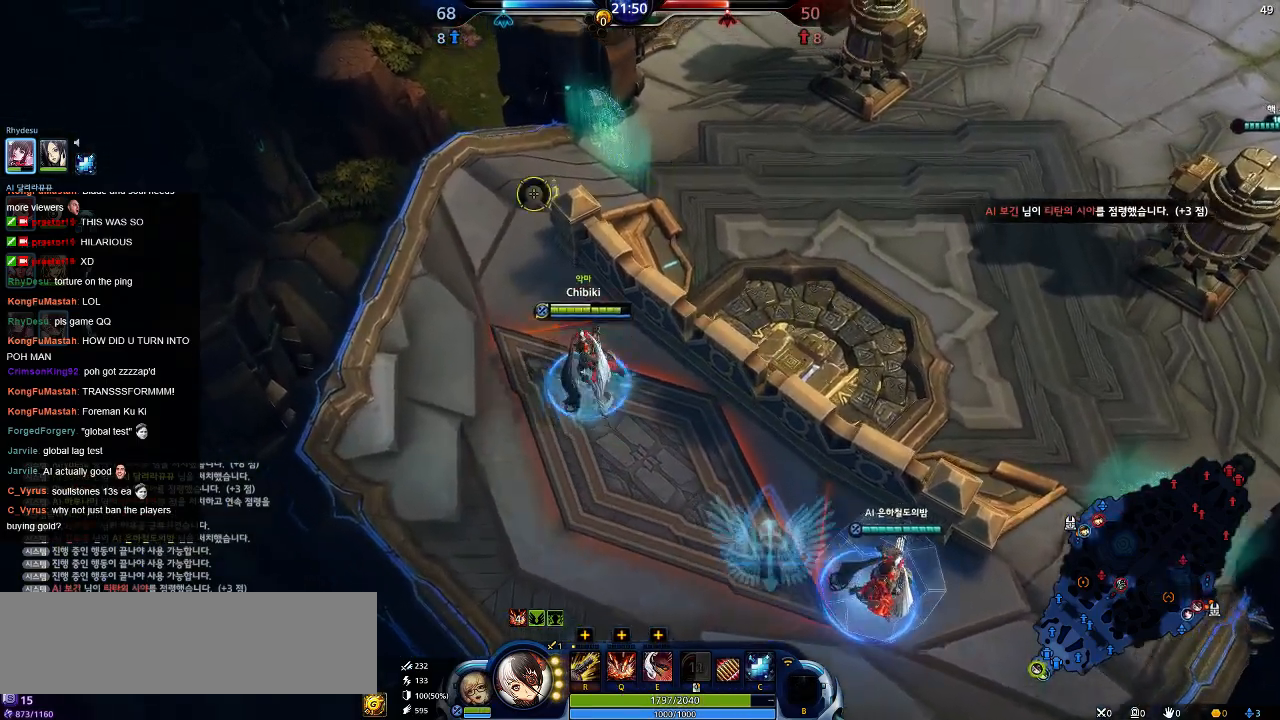
Gameplay with keyboard; each line is a JSON object with the keys held at the frame after it. "events" lists presses ("down") and releases ("up") of ".", "/", "0", "1", "2", "3", "4", "5", "6", "7", "8", "9", "a", "alt_l", "alt_r", "b", "backslash", "backspace", "c", "caps_lock", "comma", "ctrl_l", "ctrl_r", "d", "down", "e", "equals", "escape", "f", "f1", "f10", "f11", "f12", "f2", "f3", "f4", "f5", "f6", "f7", "f8", "f9", "g", "h", "i", "j", "k", "l", "lbracket", "left", "m", "minus", "n", "o", "p", "q", "quote", "r", "rbracket", "return", "right", "s", "semicolon", "shift_l", "shift_r", "space", "super", "t", "tab", "tilde", "u", "up", "v", "w", "x", "y" and "z" between this image and that frame as [ms after this image, input, new state], when the widget could be followed in between. No other keys are recorded. Mouse input is not recorded.
{"keys": [], "events": [[84, "w", "up"], [150, "ctrl_l", "down"], [267, "r", "down"], [384, "r", "up"], [417, "ctrl_l", "up"]]}
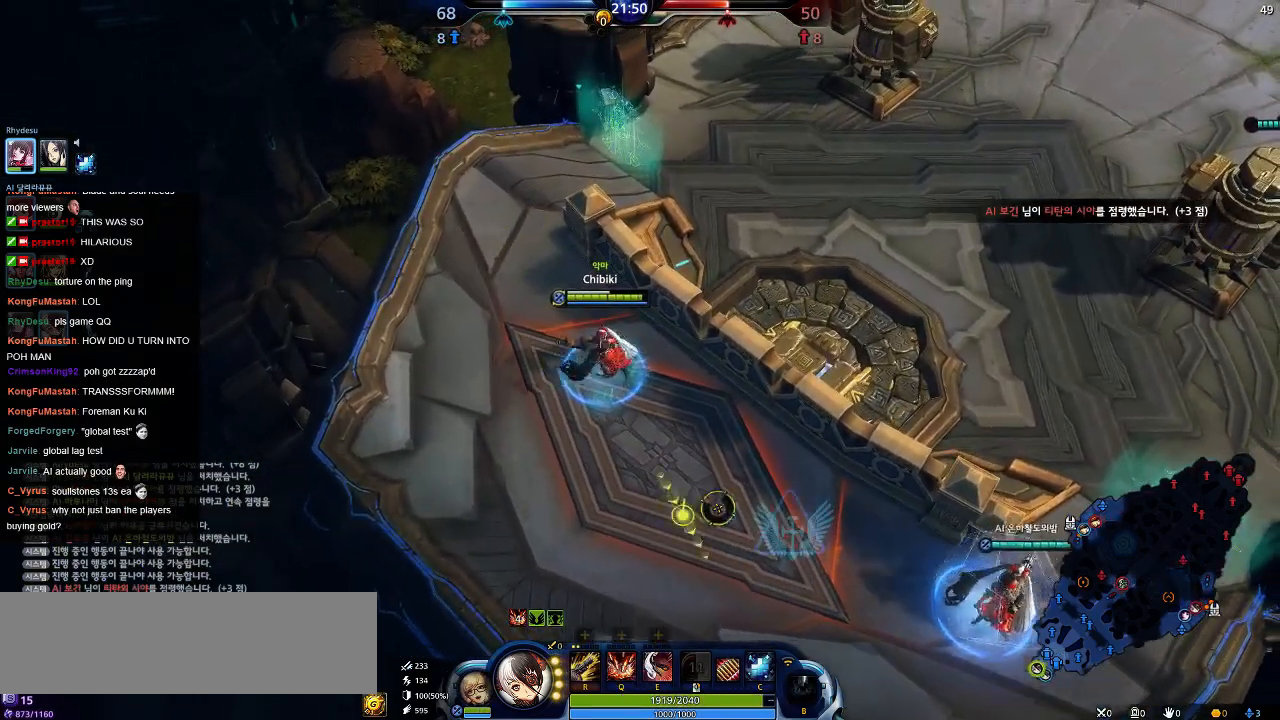
{"keys": ["w"], "events": [[134, "d", "down"], [400, "w", "down"], [500, "d", "up"]]}
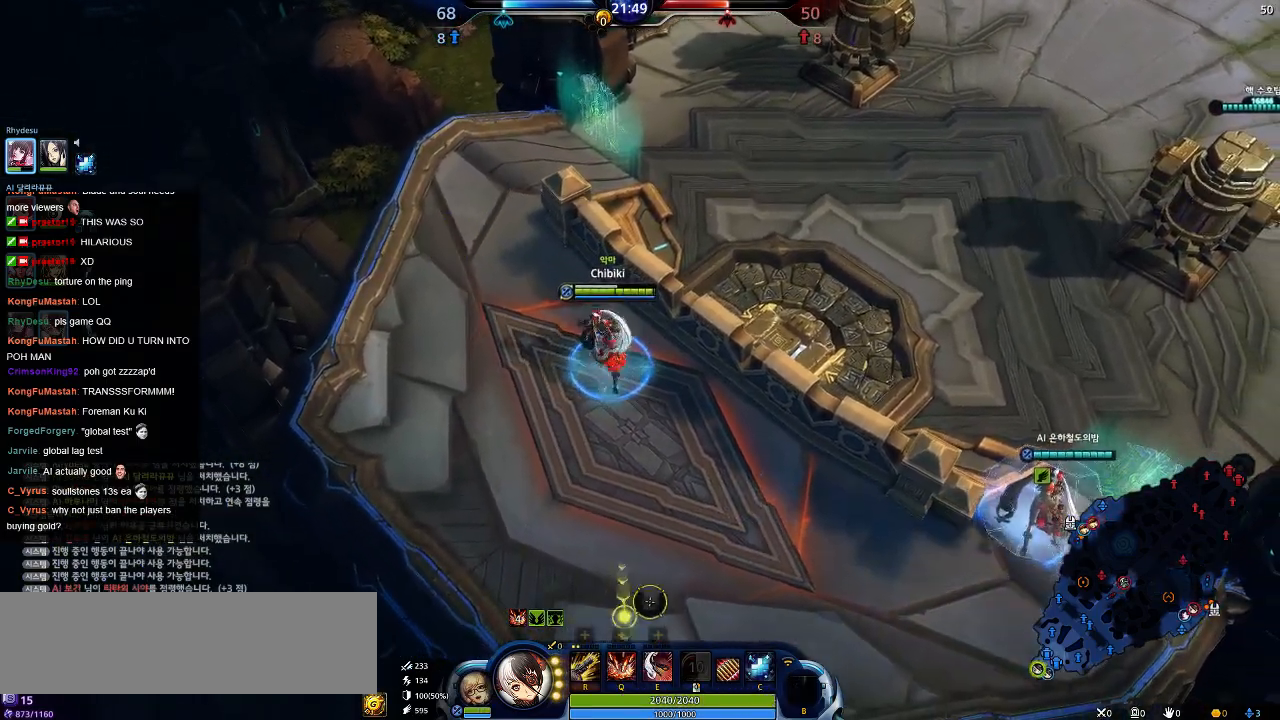
{"keys": ["a", "s"], "events": [[67, "a", "down"], [200, "w", "up"], [384, "s", "down"]]}
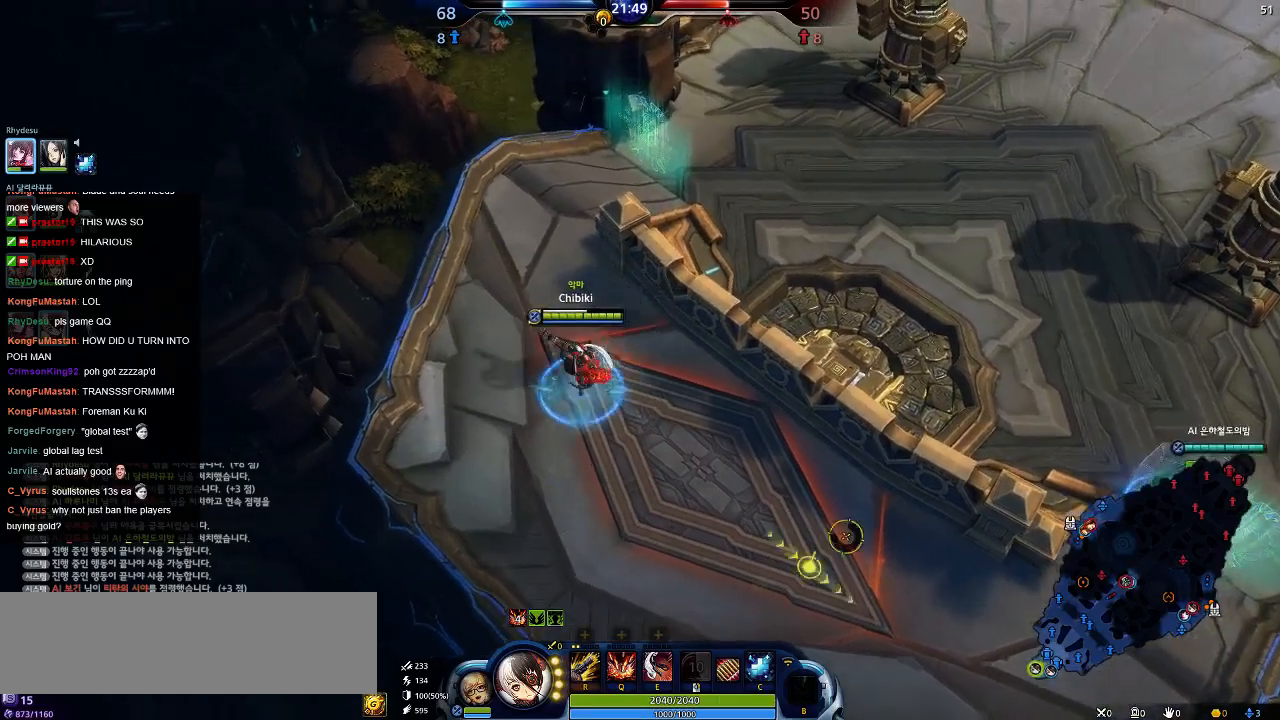
{"keys": ["w"], "events": [[17, "d", "down"], [117, "a", "up"], [217, "w", "down"], [284, "d", "up"], [284, "s", "up"]]}
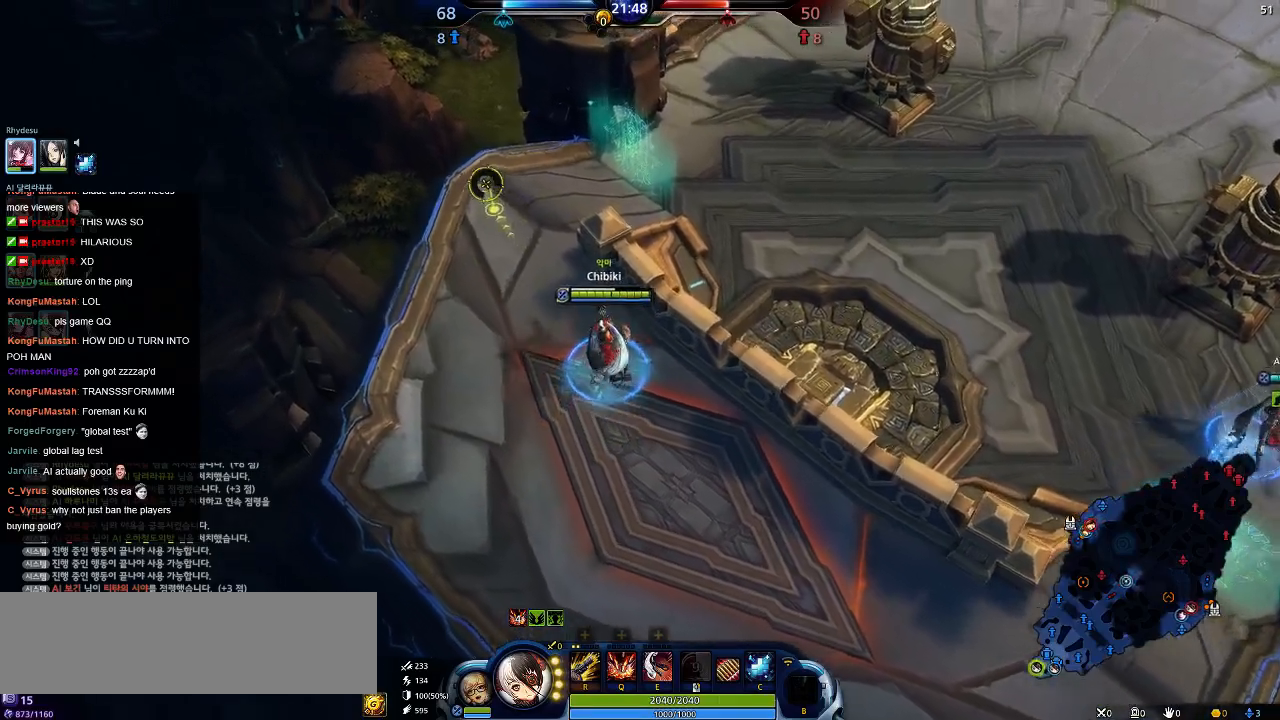
{"keys": ["a", "w"], "events": [[300, "a", "down"]]}
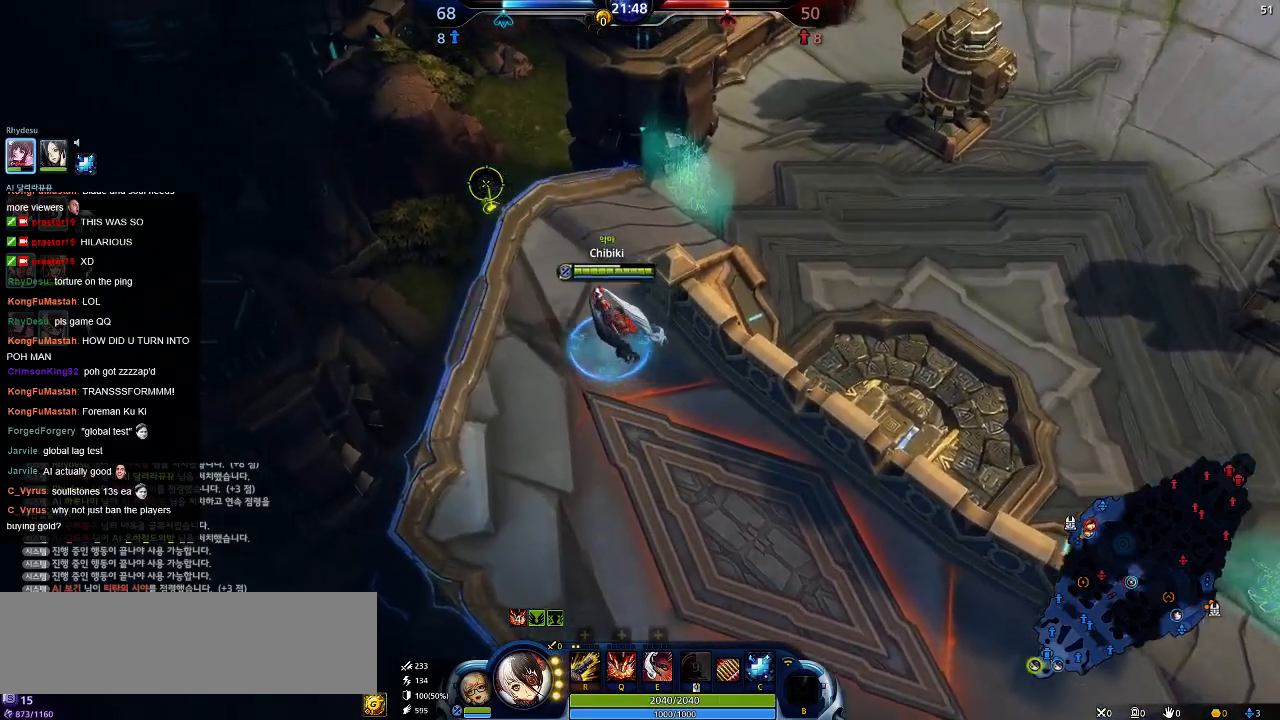
{"keys": ["w"], "events": [[67, "a", "up"]]}
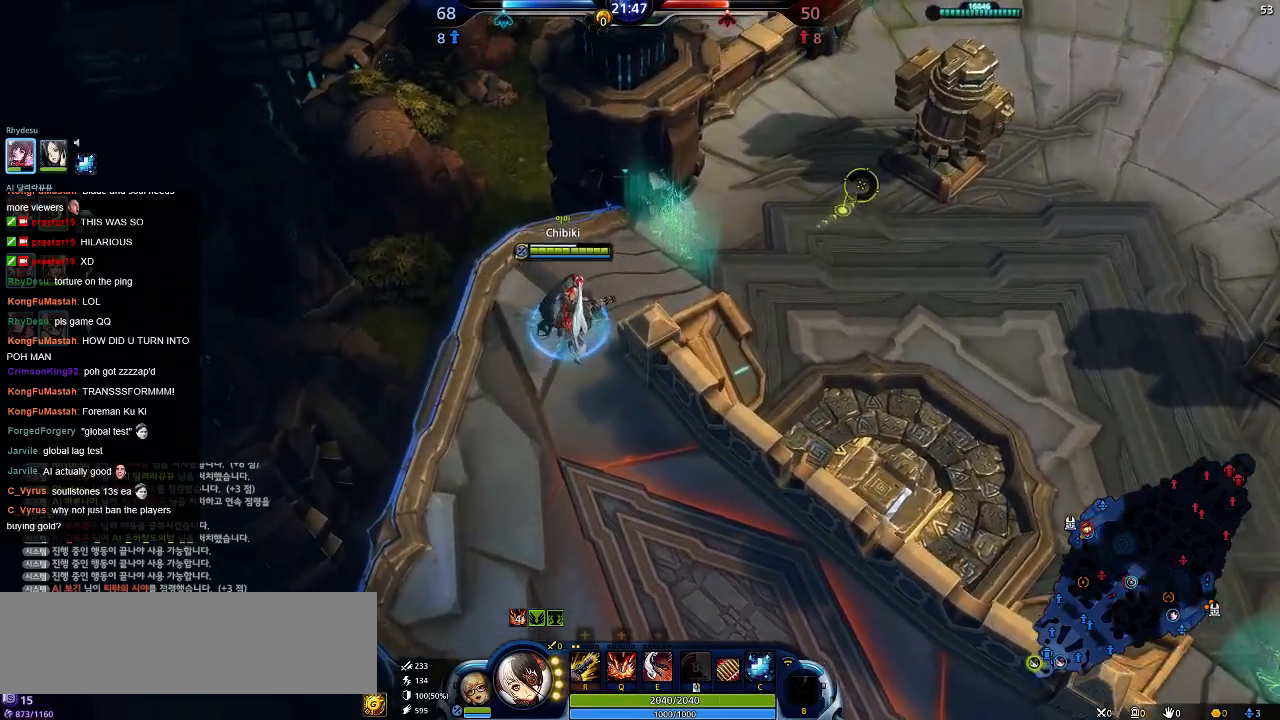
{"keys": ["d", "w"], "events": [[100, "d", "down"]]}
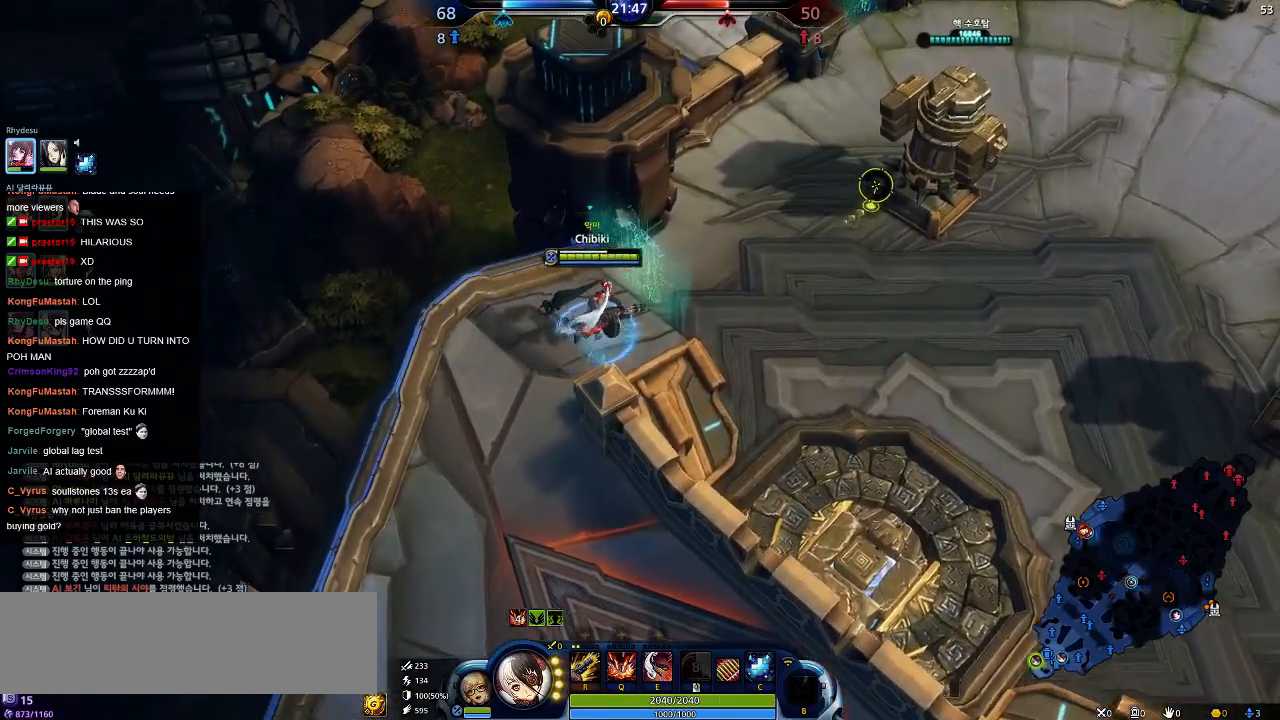
{"keys": ["d", "w"], "events": []}
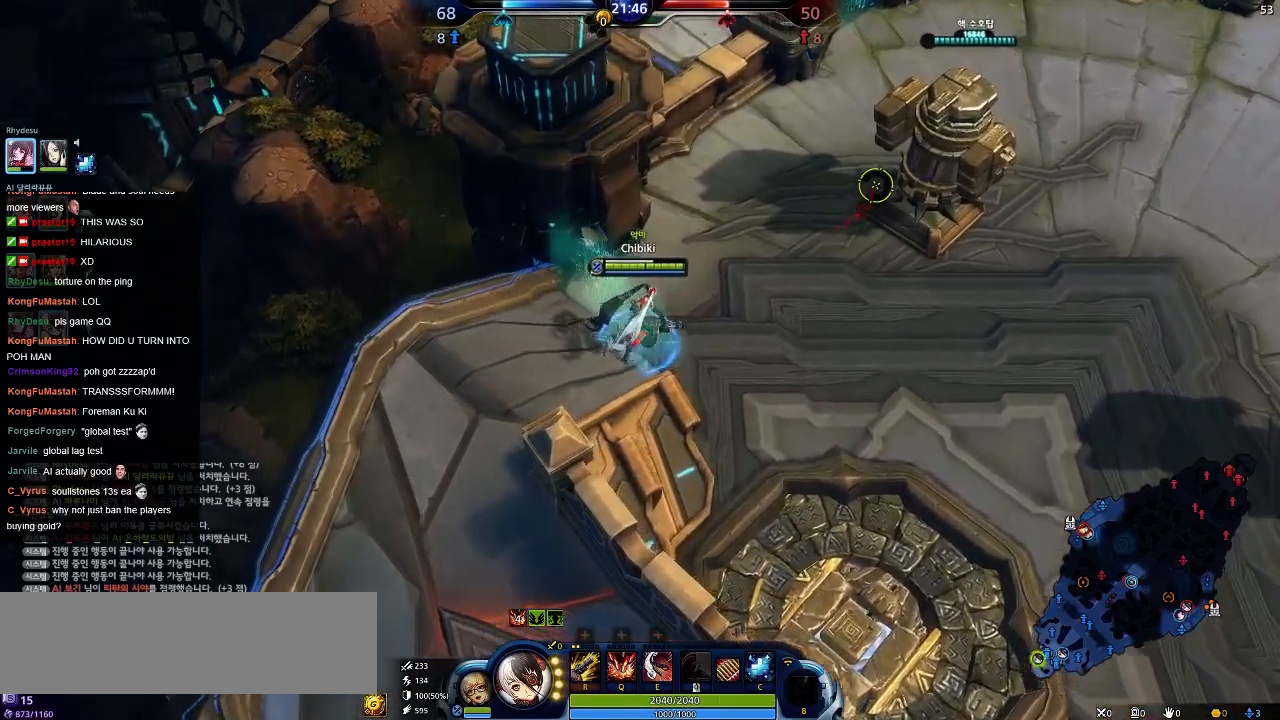
{"keys": ["d", "w"], "events": []}
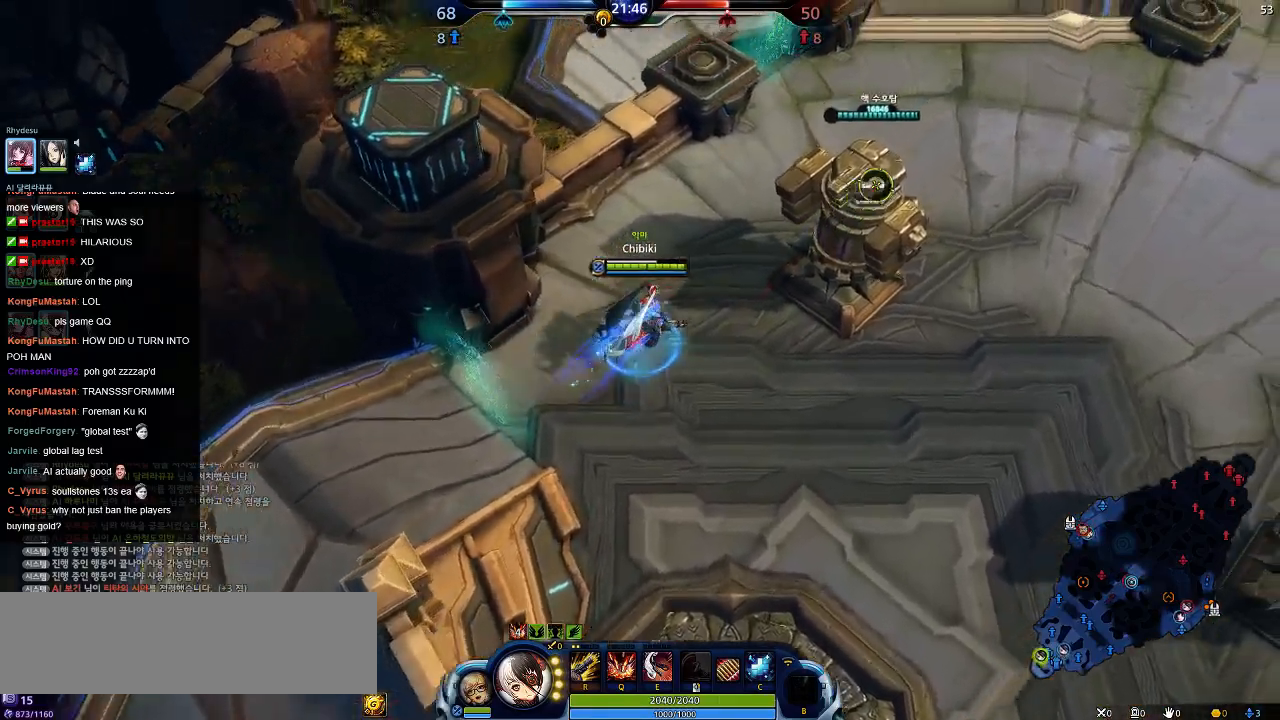
{"keys": ["d", "w"], "events": []}
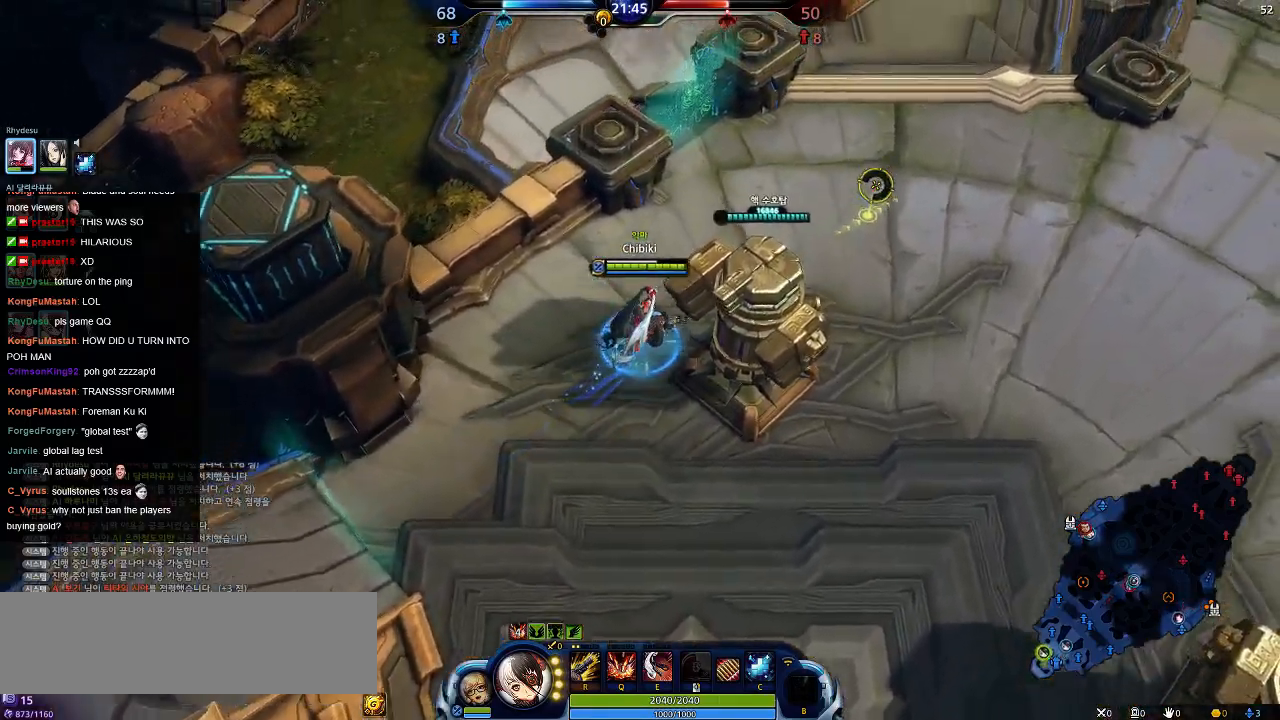
{"keys": ["d", "w"], "events": []}
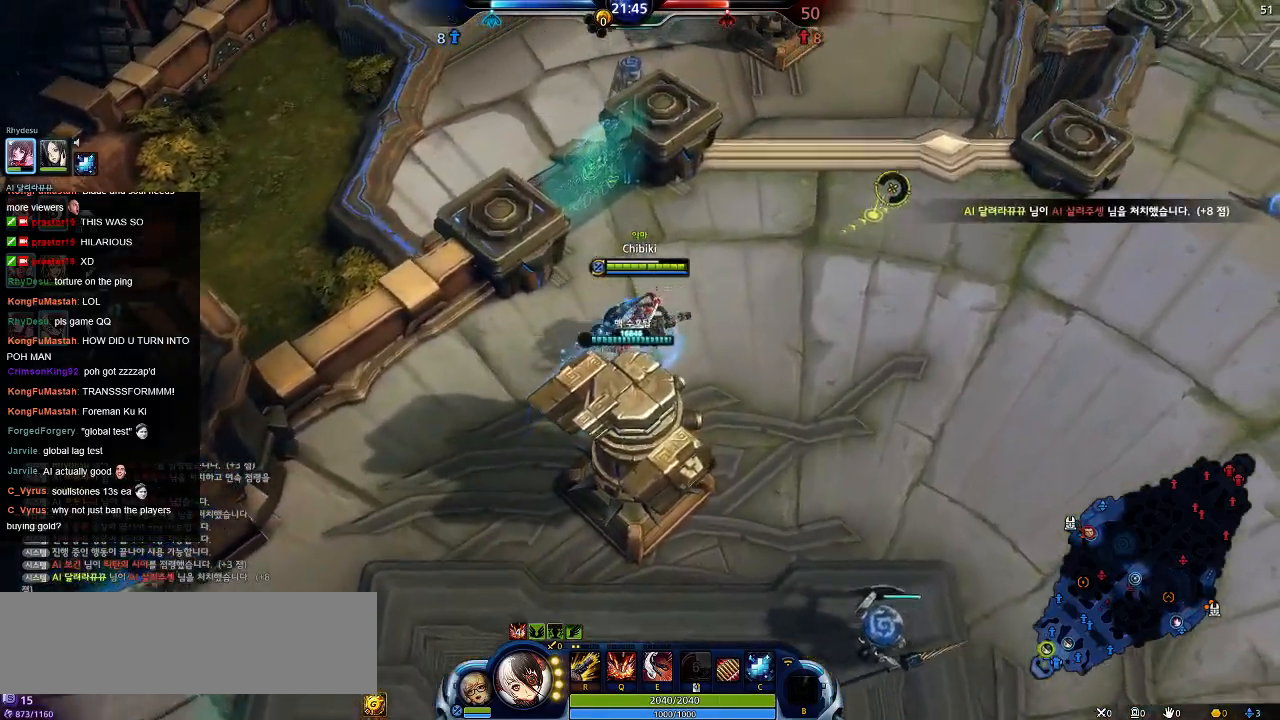
{"keys": ["d"], "events": [[217, "w", "up"]]}
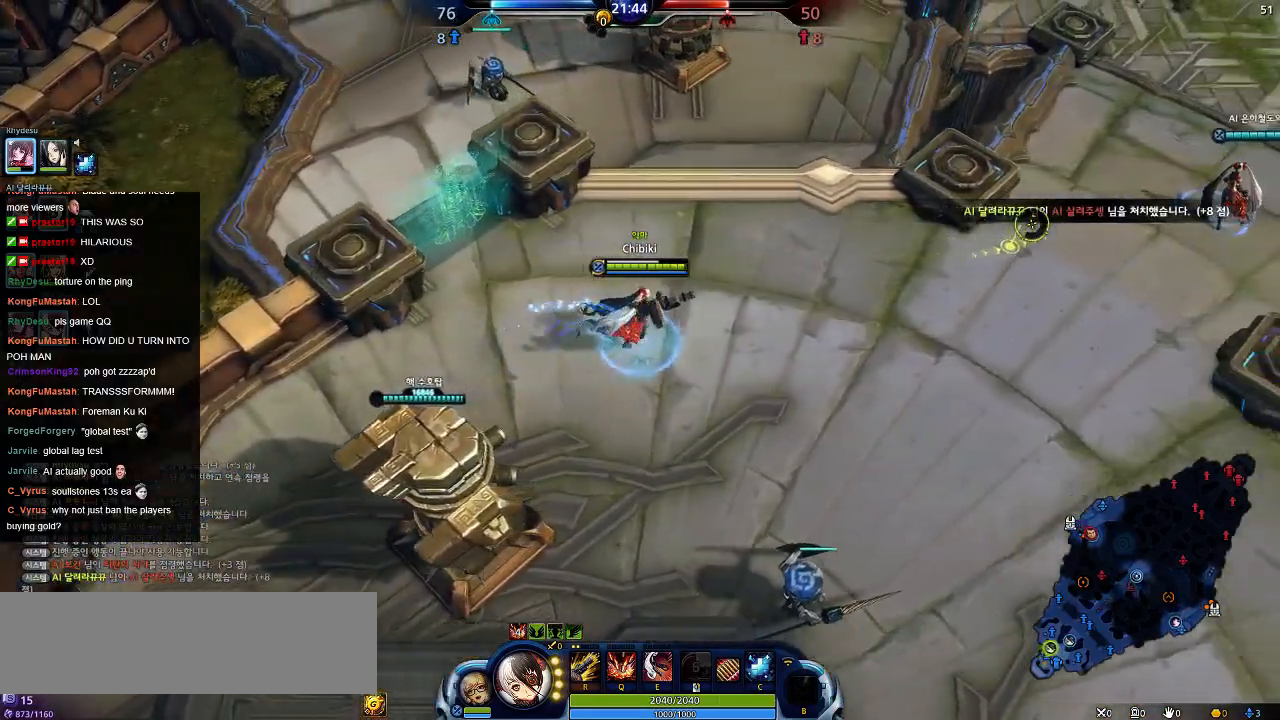
{"keys": ["d"], "events": []}
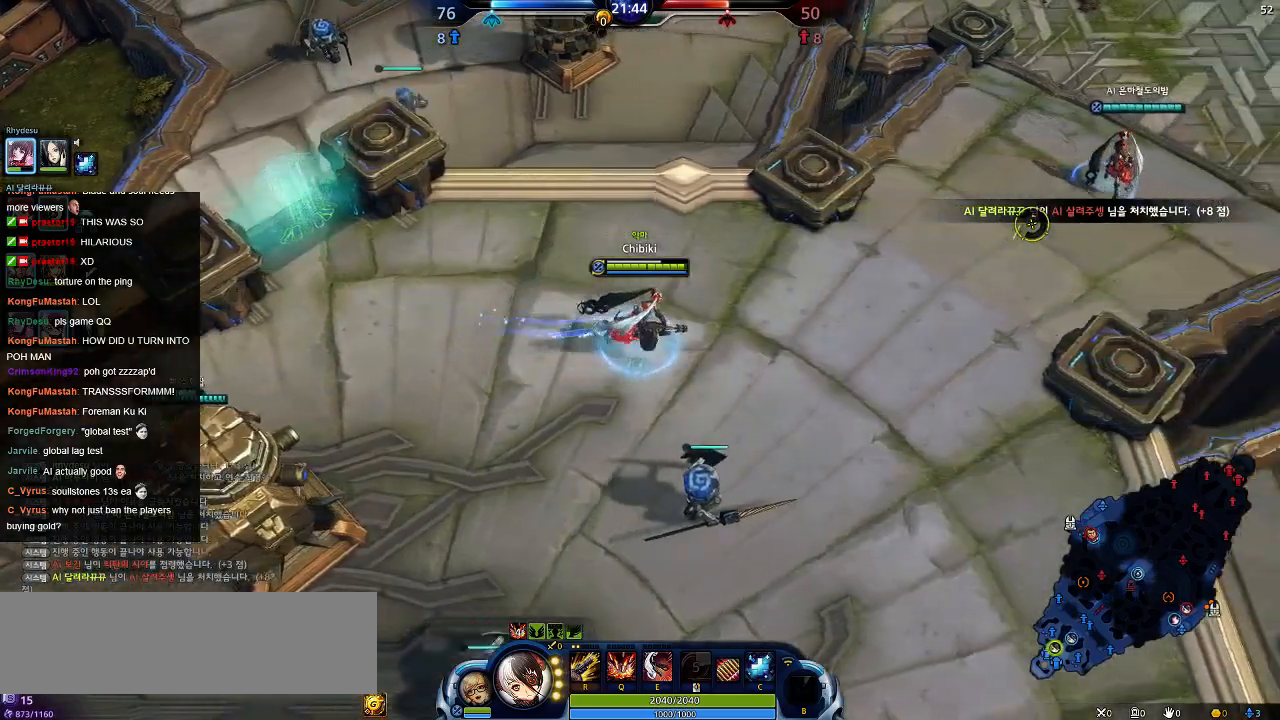
{"keys": ["d"], "events": []}
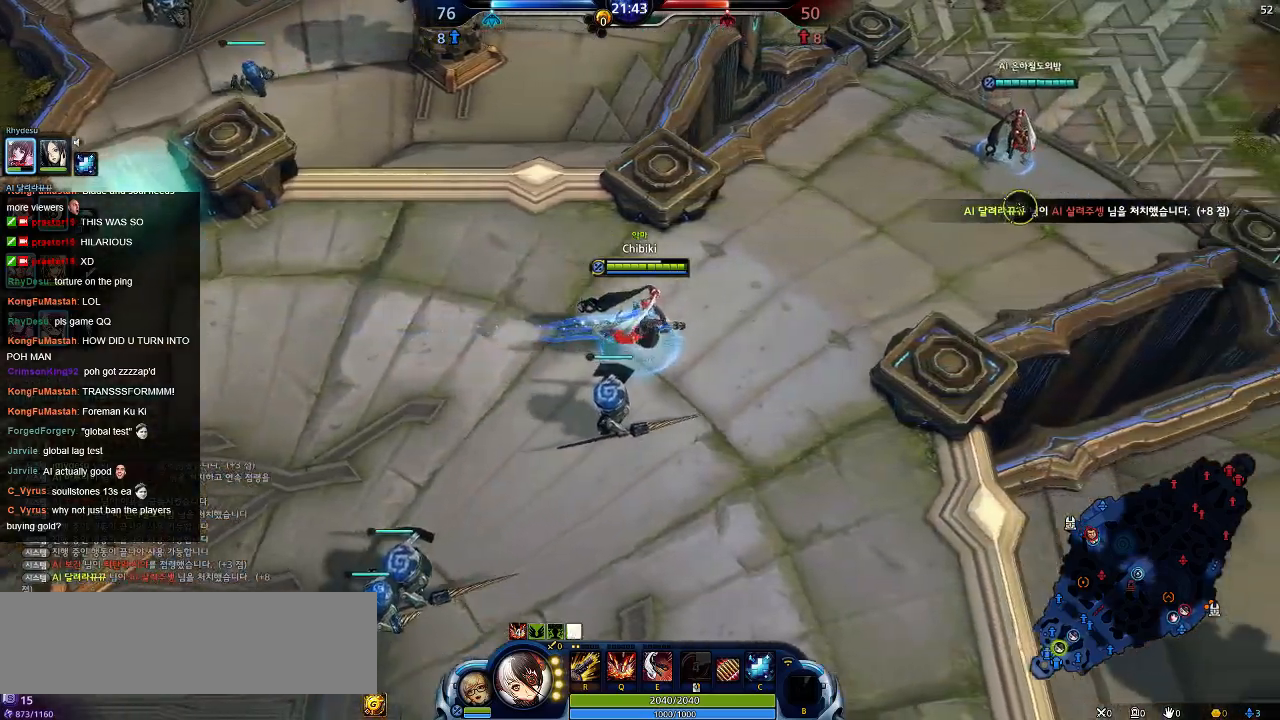
{"keys": ["d", "w"], "events": [[334, "w", "down"]]}
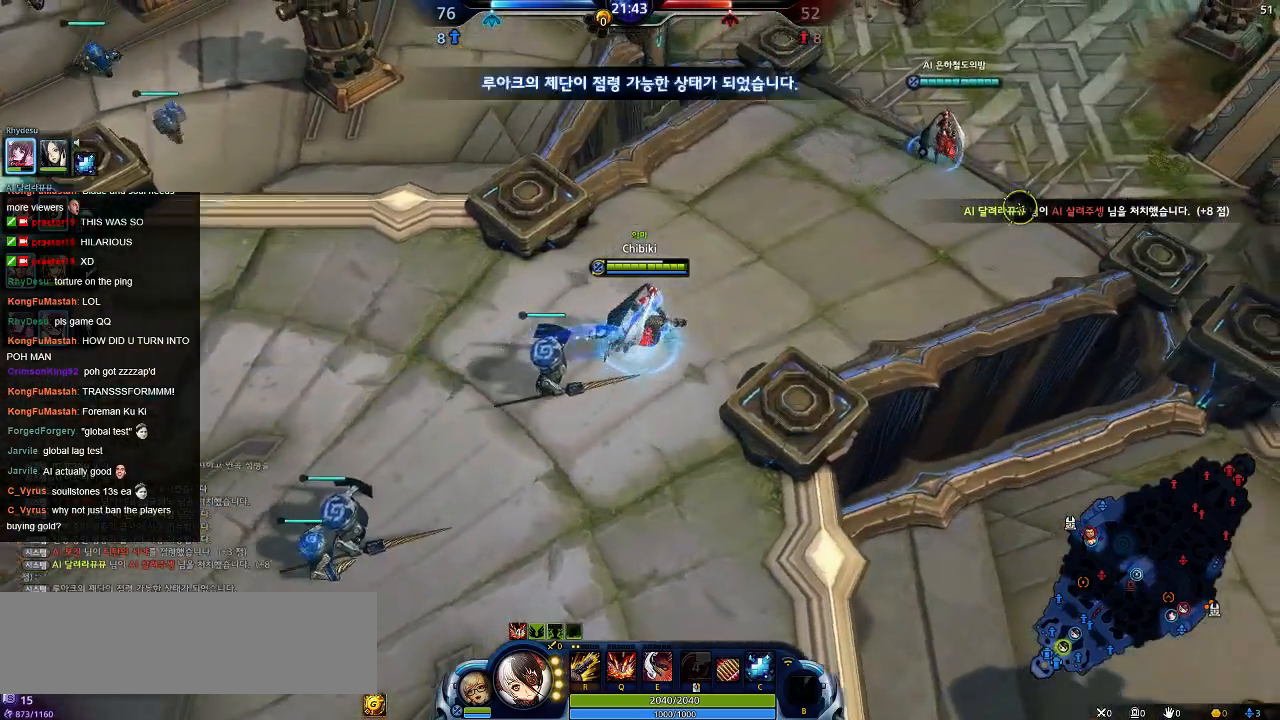
{"keys": ["d", "w"], "events": []}
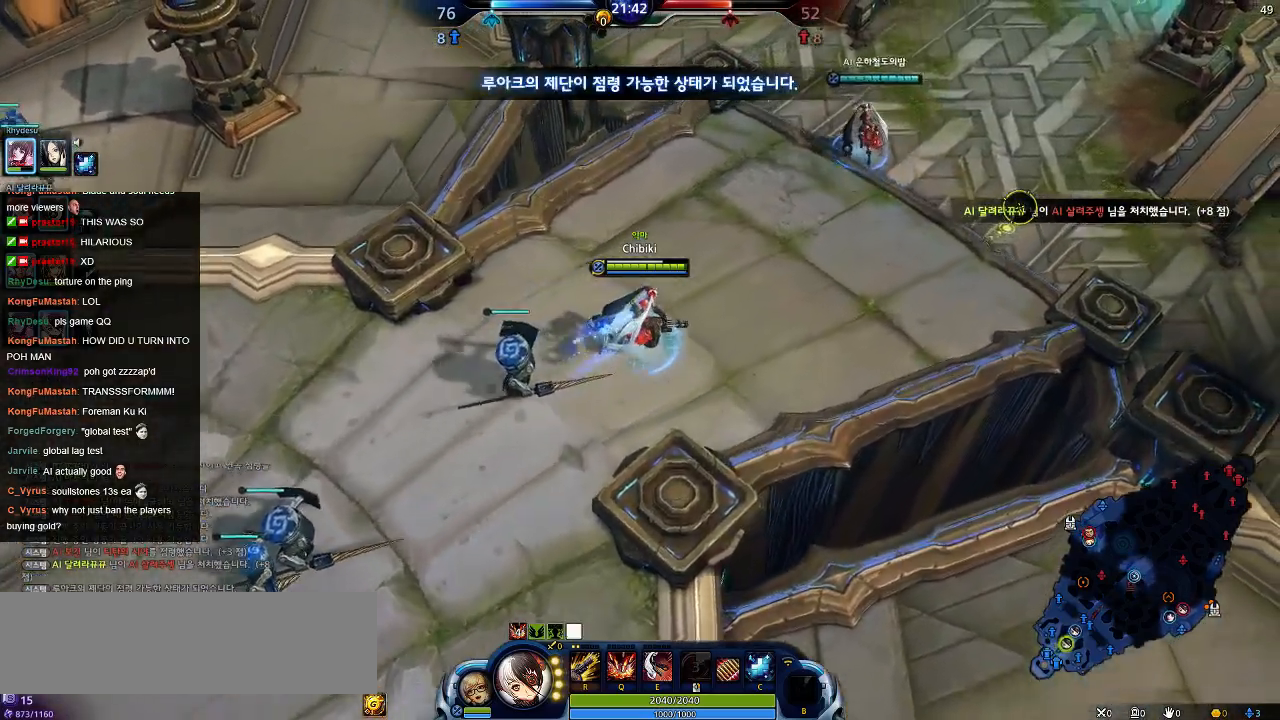
{"keys": ["d", "w"], "events": []}
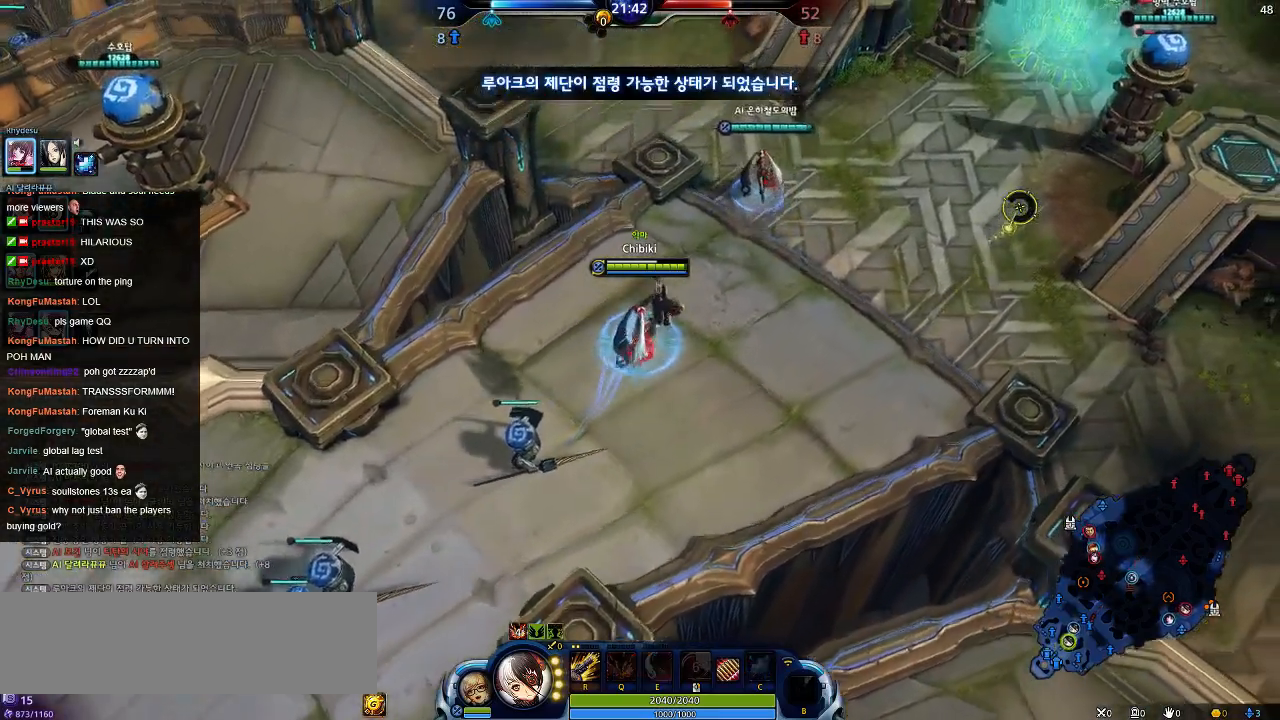
{"keys": ["d", "w"], "events": []}
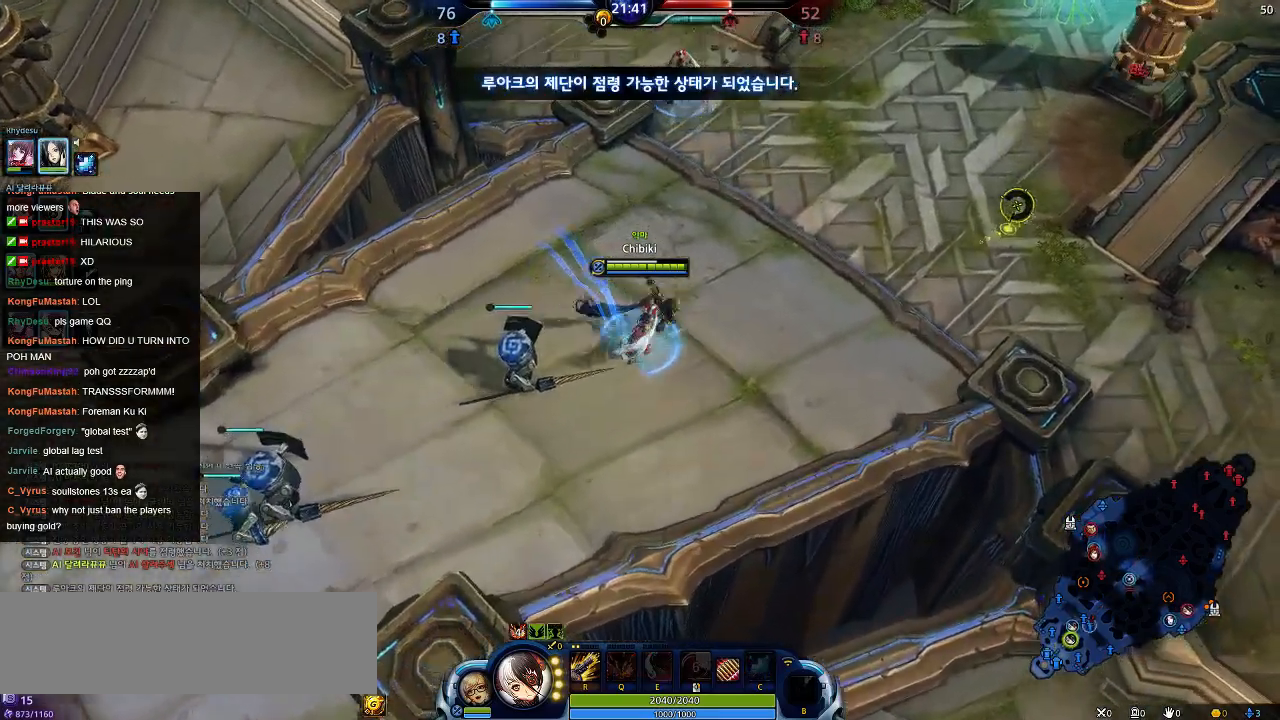
{"keys": ["d", "w"], "events": []}